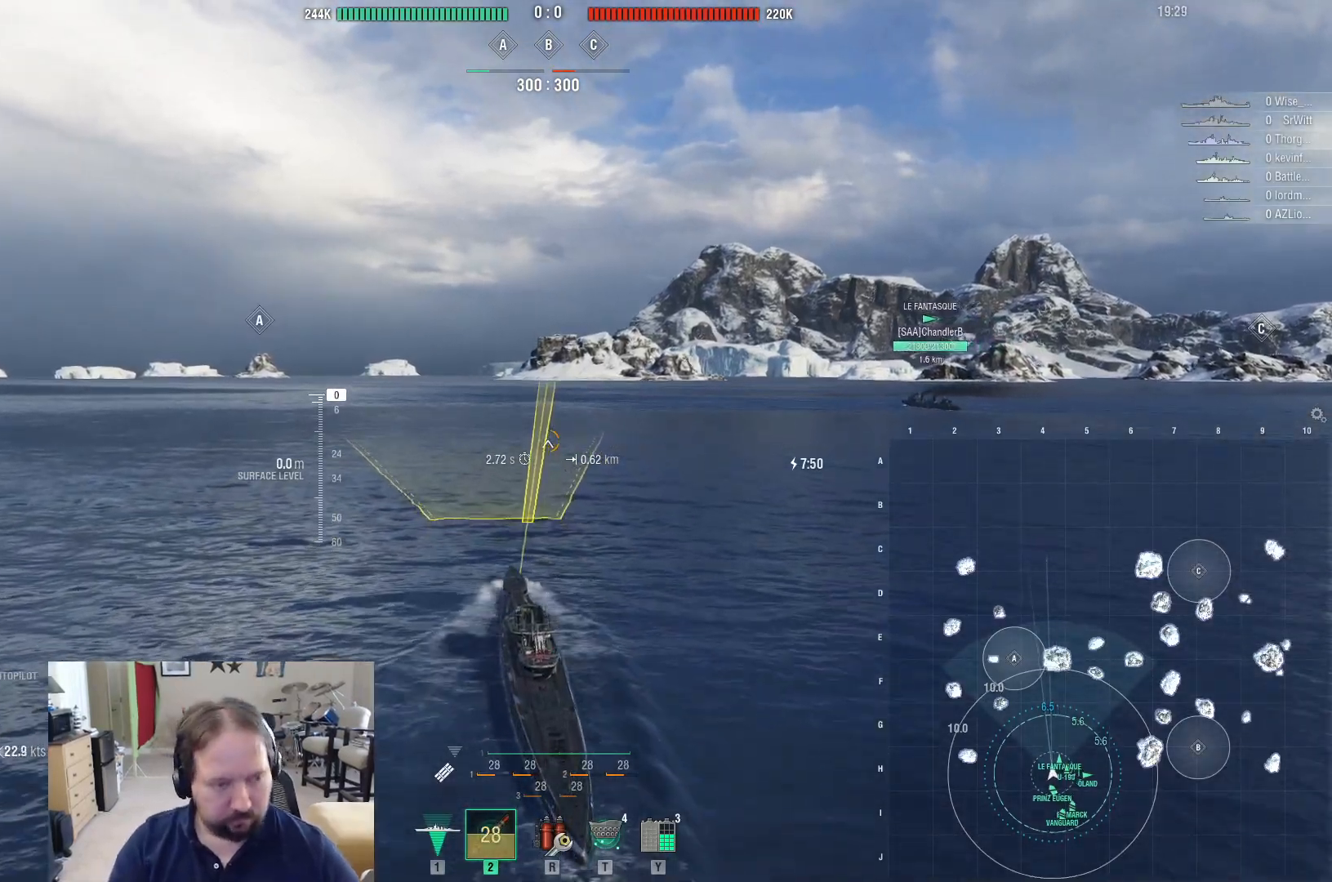
Gameplay with keyboard and mouse; each line is a JSON object with the keys and mouse buttons held at the frame after it. "events" lists presses ("down") and releases ("up") of "1", "2", "3", "4", "5", "a", "alt", "c", "caps_lock", "ctrl", "d", "e", "f", "g", "q", "r", "s", "shift", "space", "t", "tab", "v", "w", "x", "z", "mouse_left", "mouse_wheel" and "mouse_right" between this image and that frame as [ms after this image, input, new state], when the widget could be followed in between. "mouse_left", "mouse_wheel", "mouse_right" = the "left", "wheel", "right" buttons of the "mouse" list. No other keys are recorded. "wheel" means that the mouse wheel is clicked or scrolled. Not read: mouse_move.
{"keys": [], "mouse": [], "events": [[350, "1", "down"], [500, "1", "up"]]}
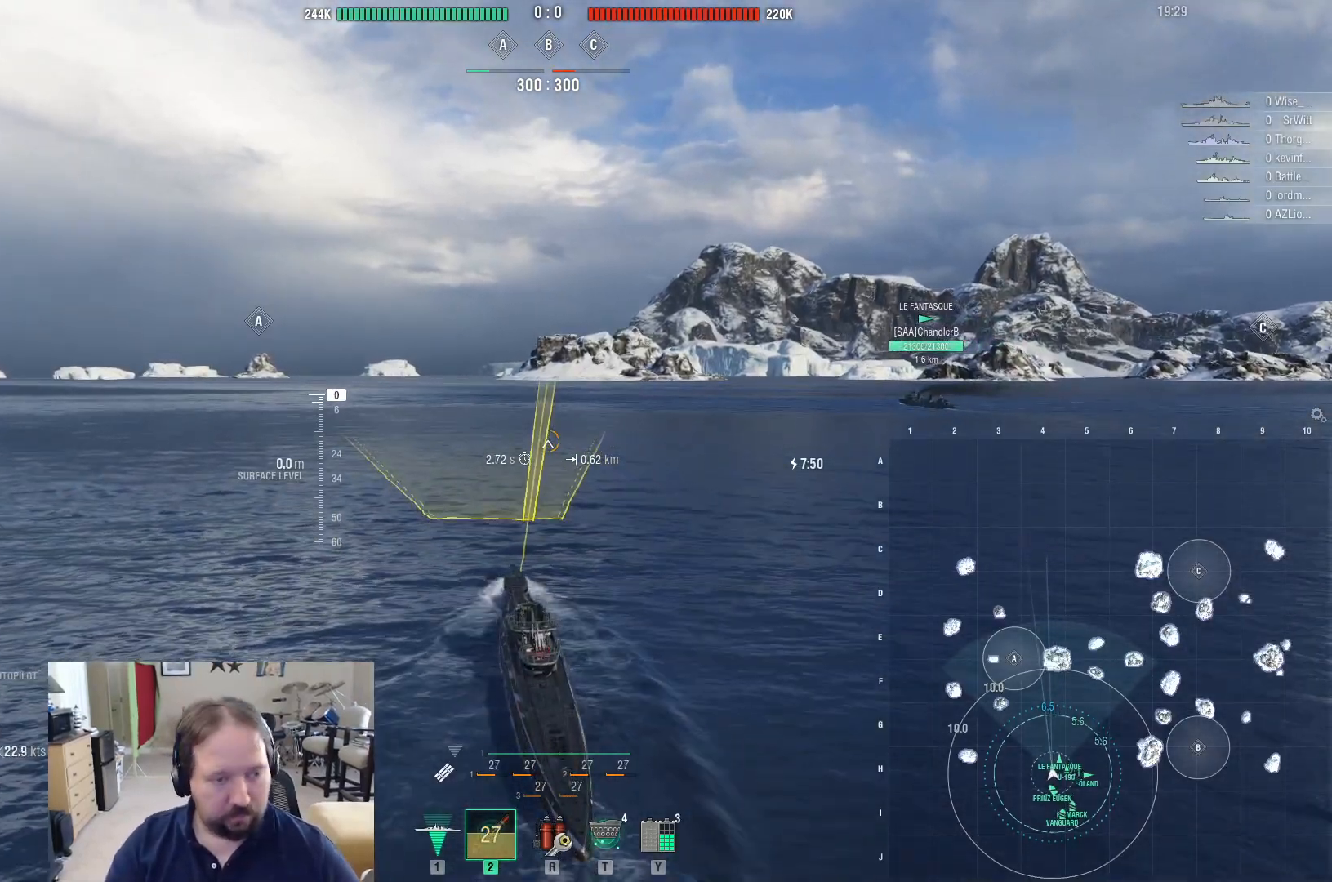
{"keys": [], "mouse": [], "events": []}
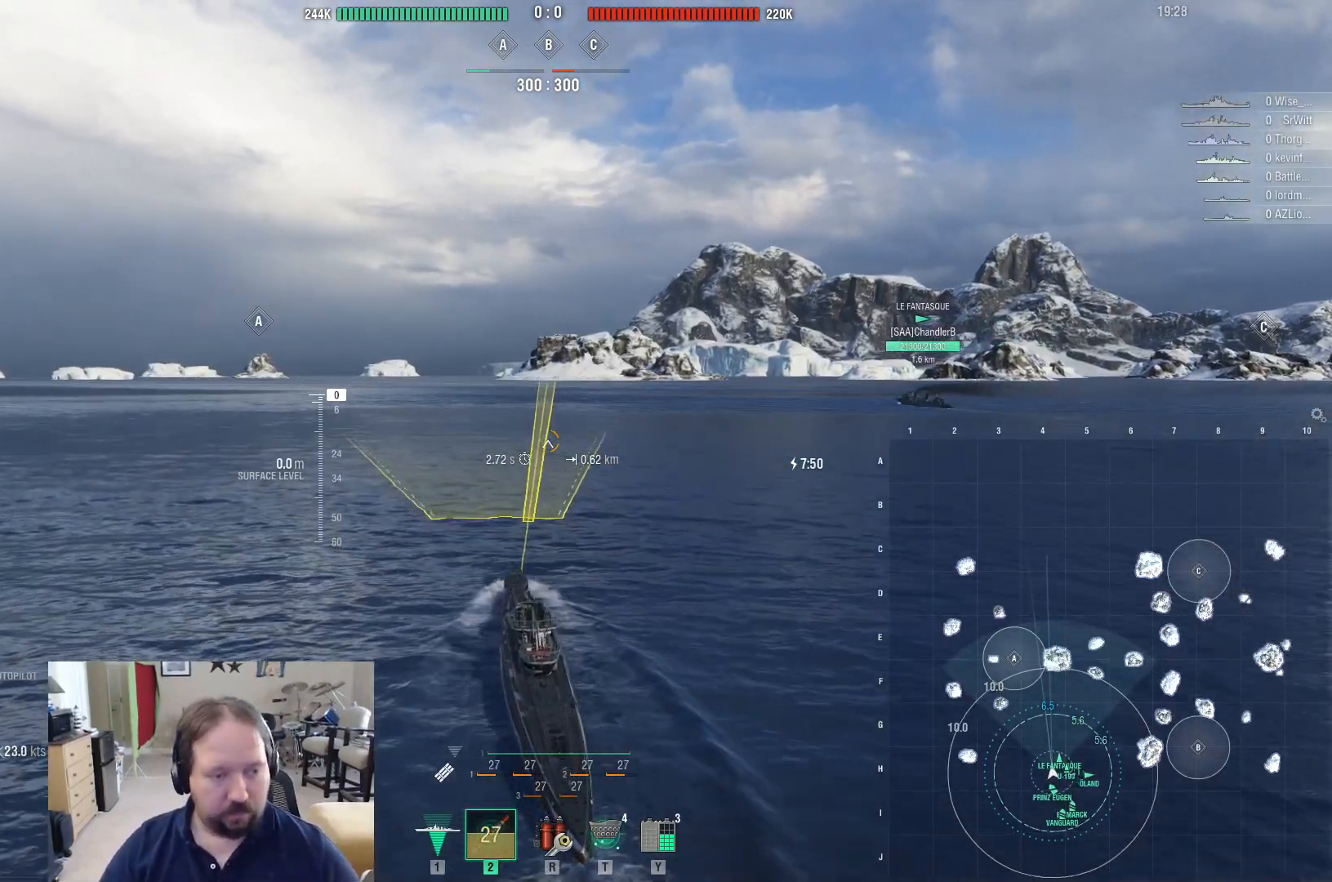
{"keys": [], "mouse": [], "events": []}
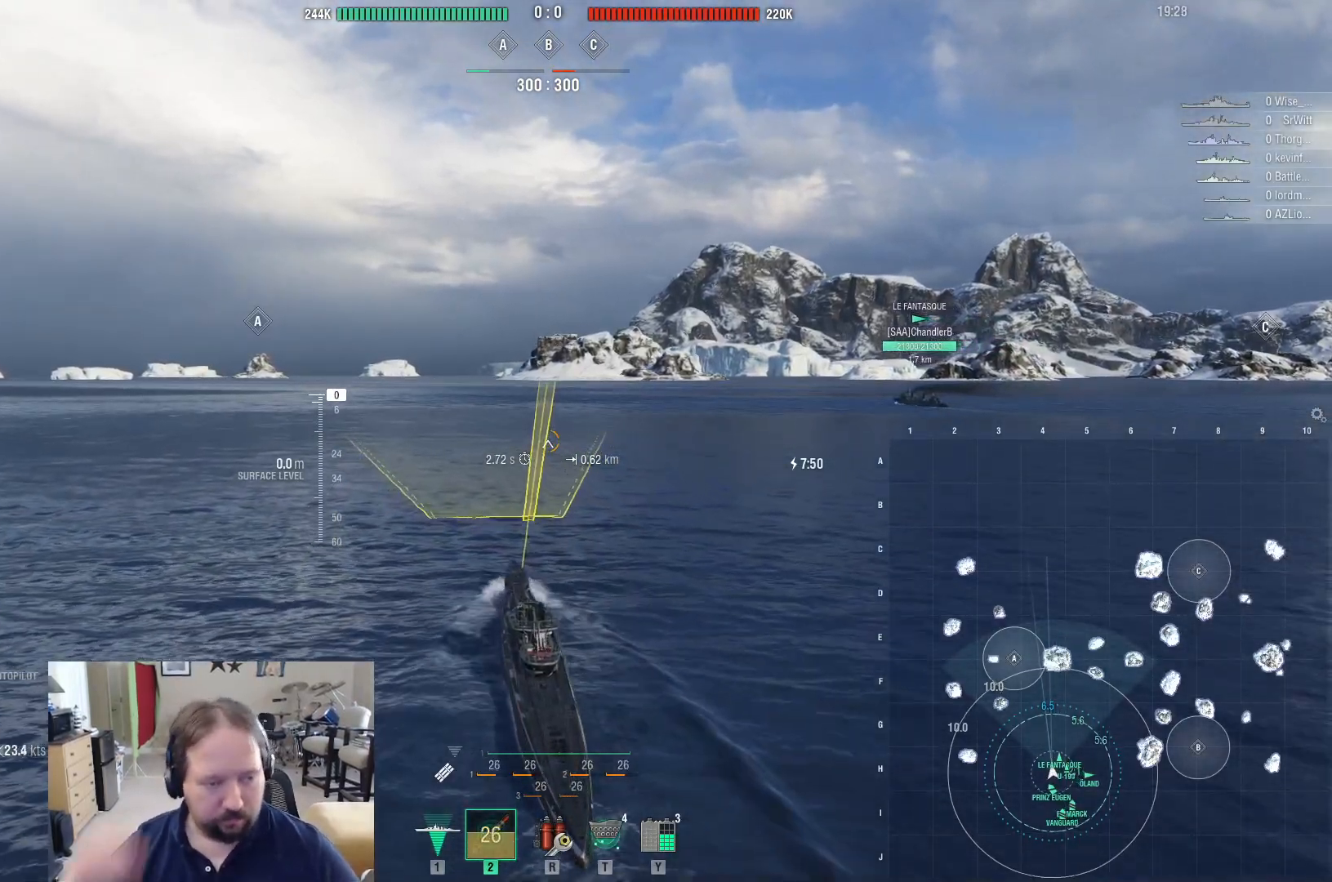
{"keys": [], "mouse": [], "events": []}
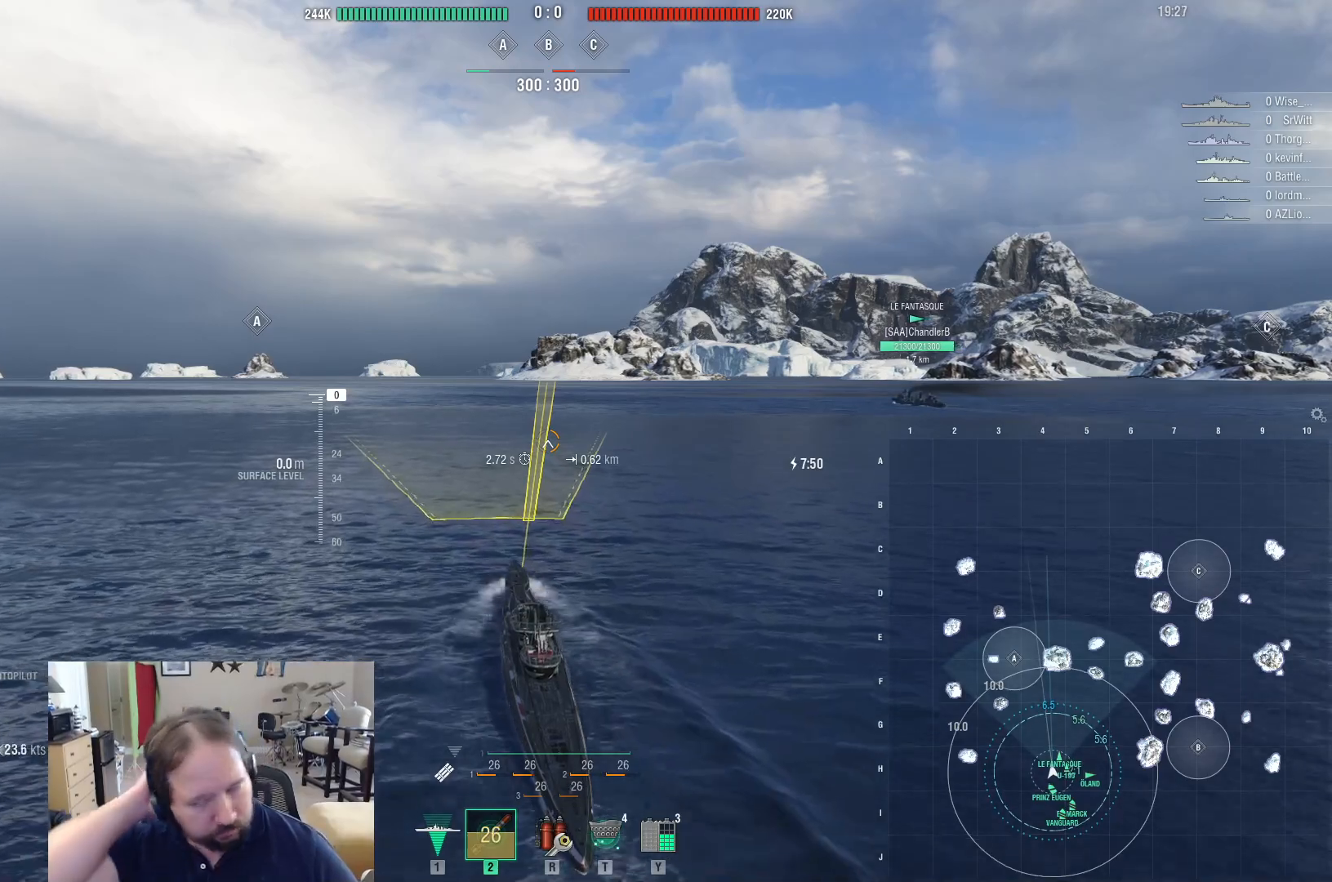
{"keys": [], "mouse": [], "events": []}
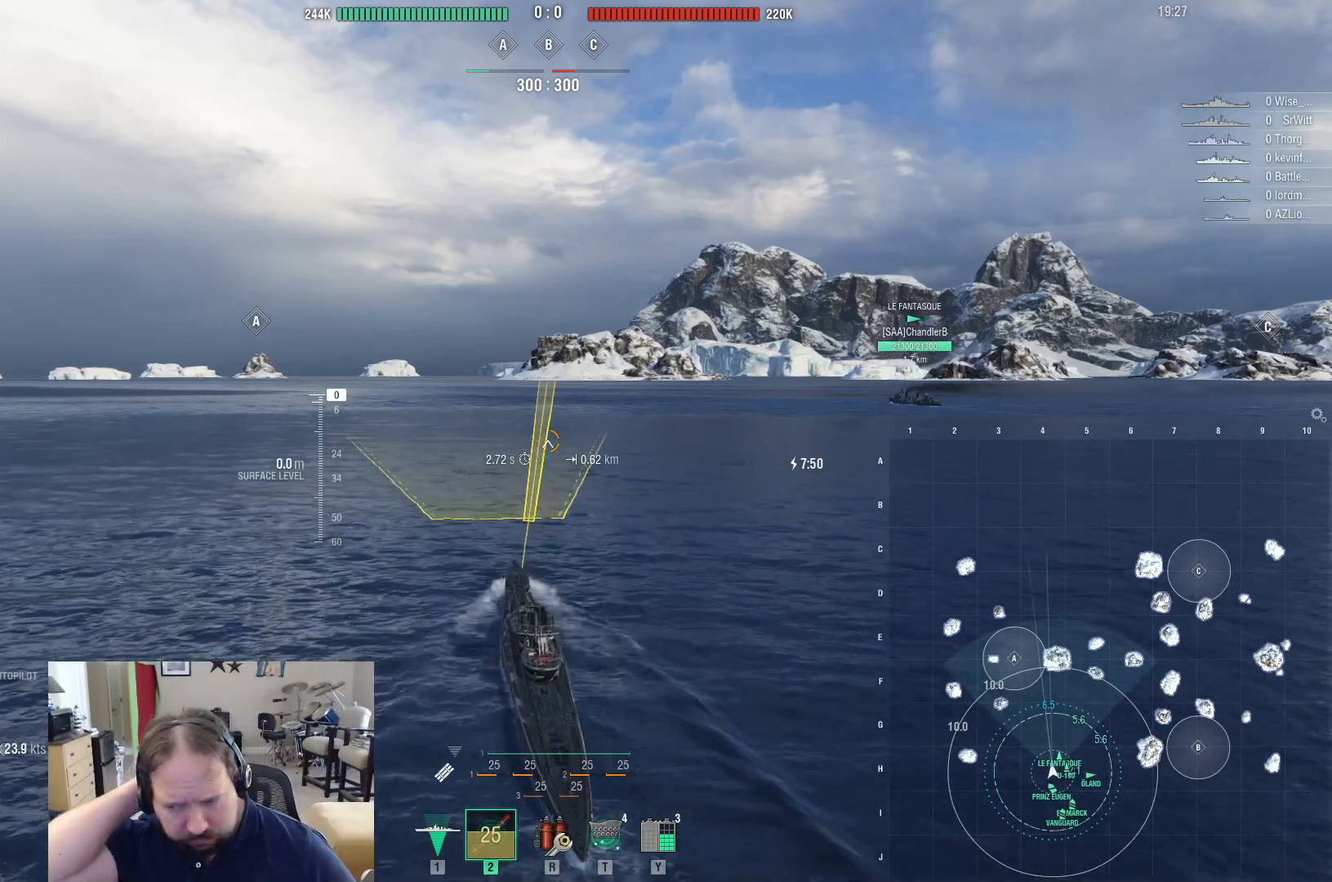
{"keys": [], "mouse": [], "events": []}
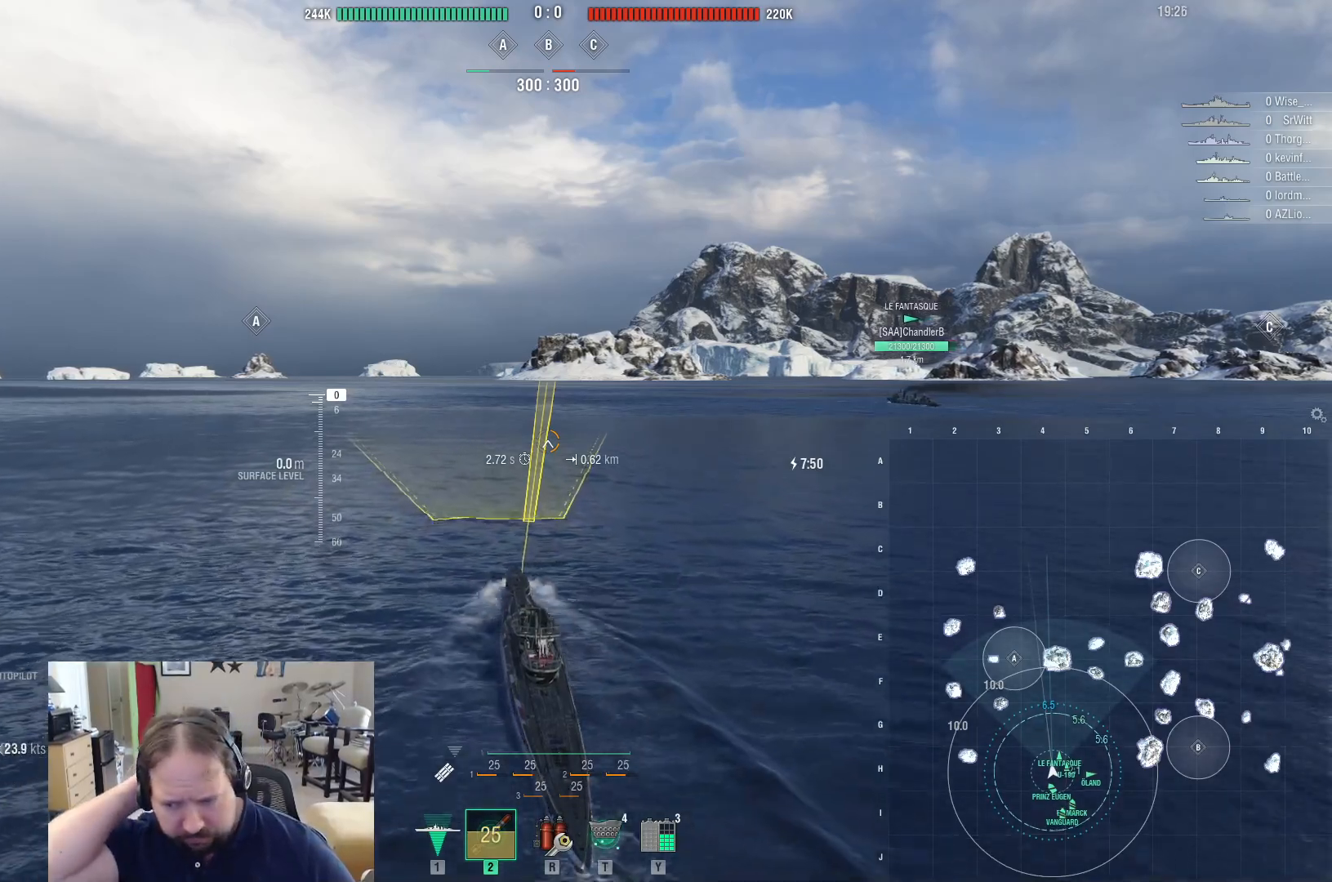
{"keys": [], "mouse": [], "events": []}
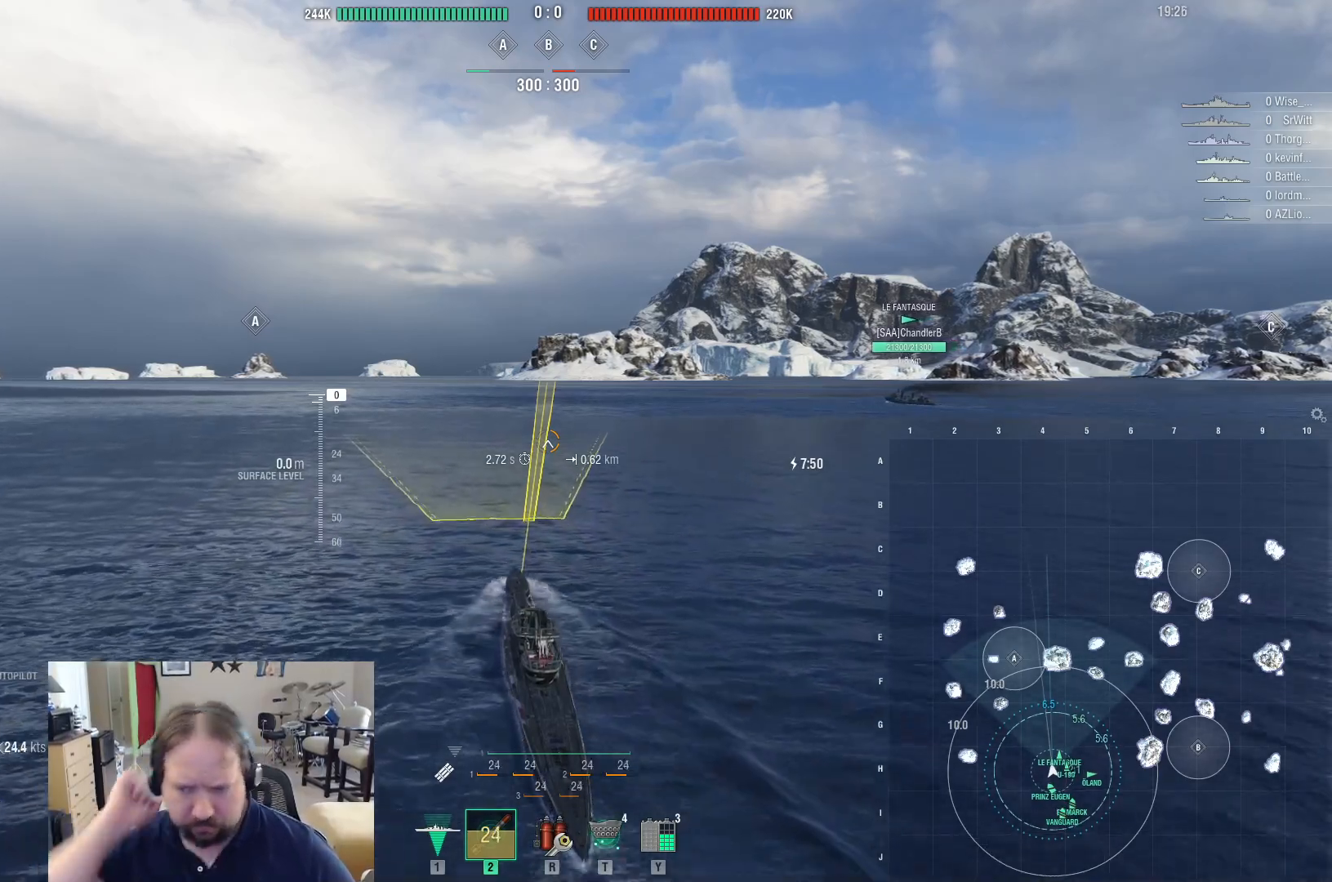
{"keys": [], "mouse": [], "events": []}
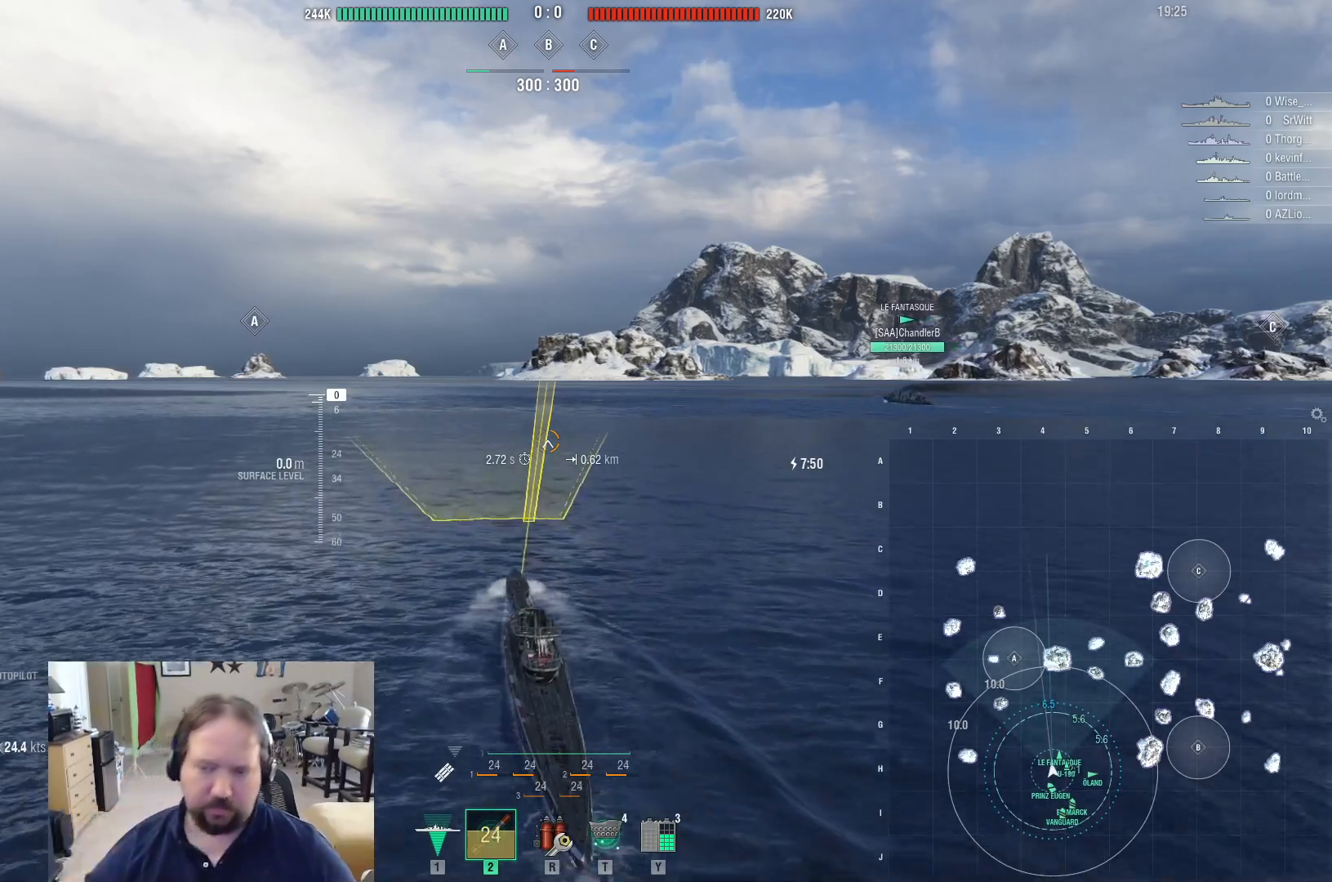
{"keys": ["ctrl"], "mouse": [], "events": [[200, "ctrl", "down"]]}
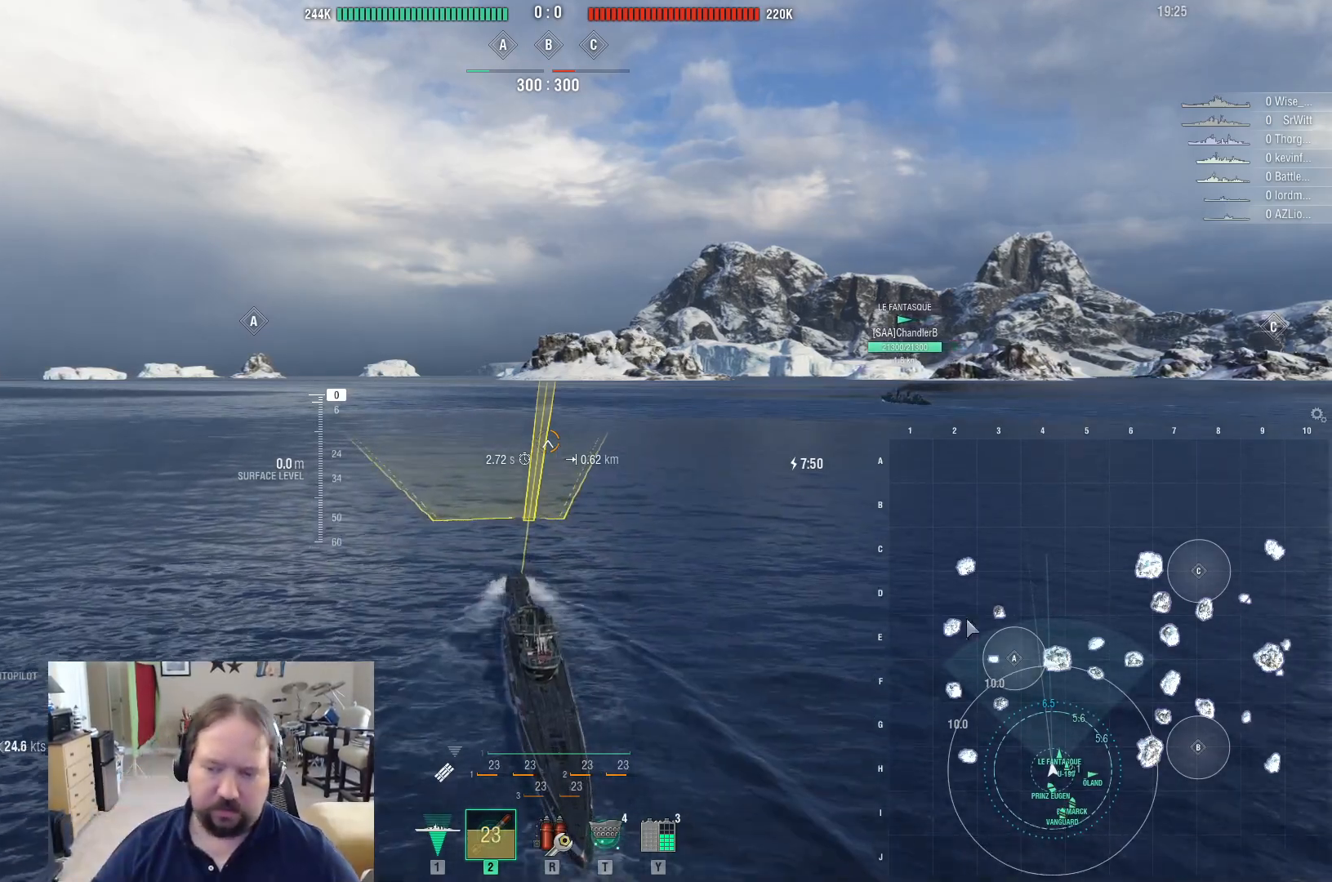
{"keys": ["ctrl"], "mouse": [], "events": []}
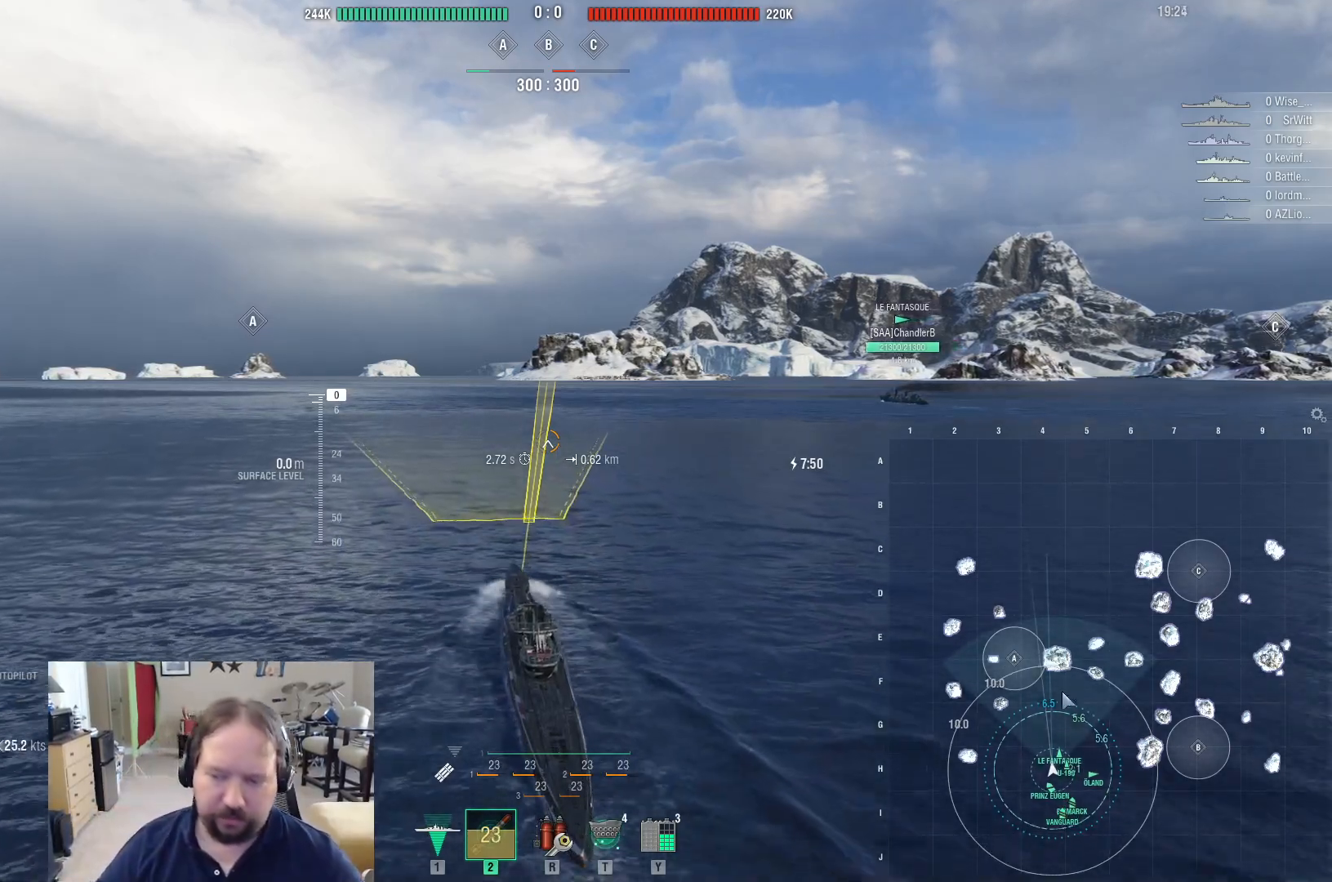
{"keys": ["ctrl"], "mouse": [], "events": []}
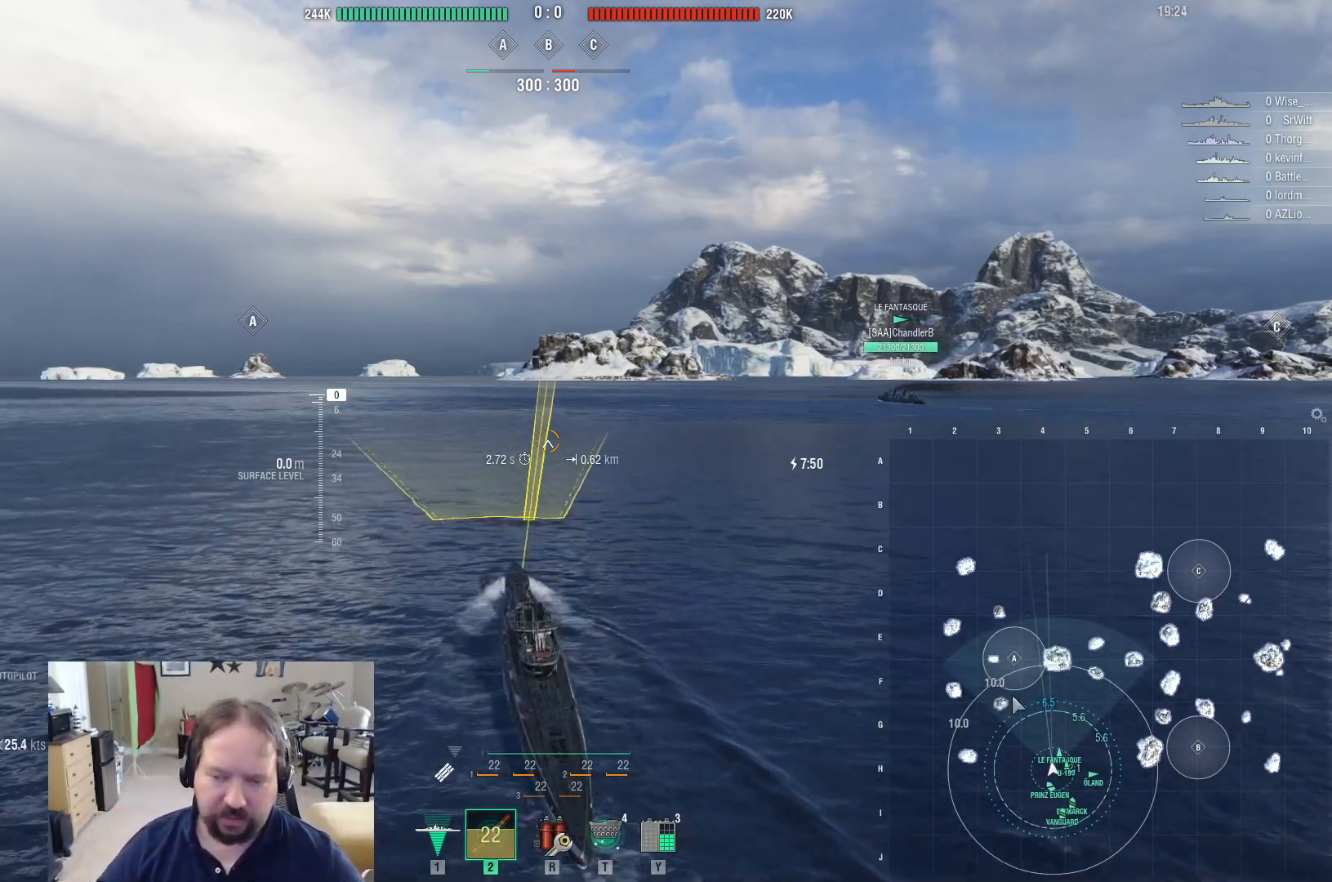
{"keys": ["a"], "mouse": [], "events": [[283, "ctrl", "up"], [483, "a", "down"]]}
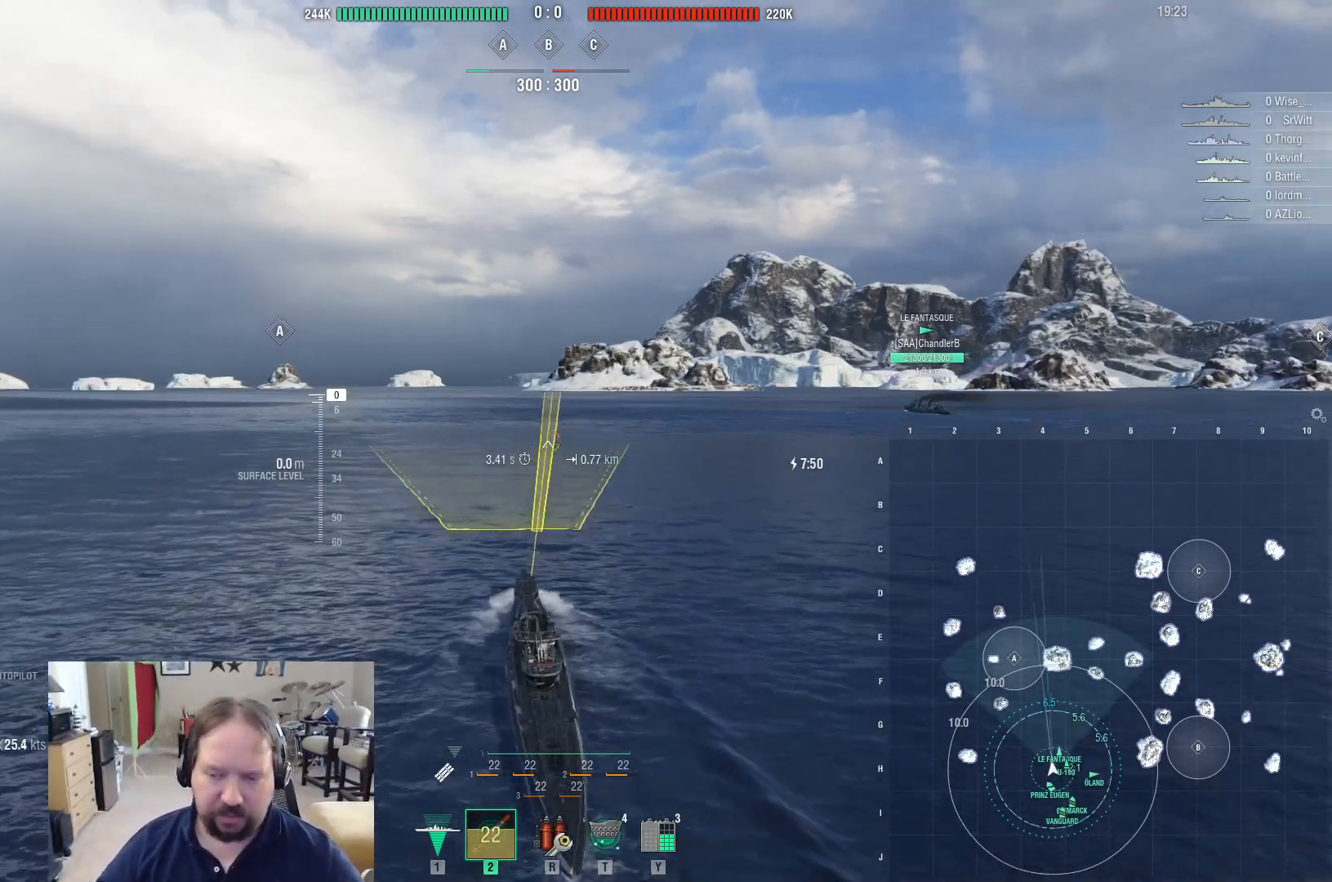
{"keys": ["a"], "mouse": [], "events": []}
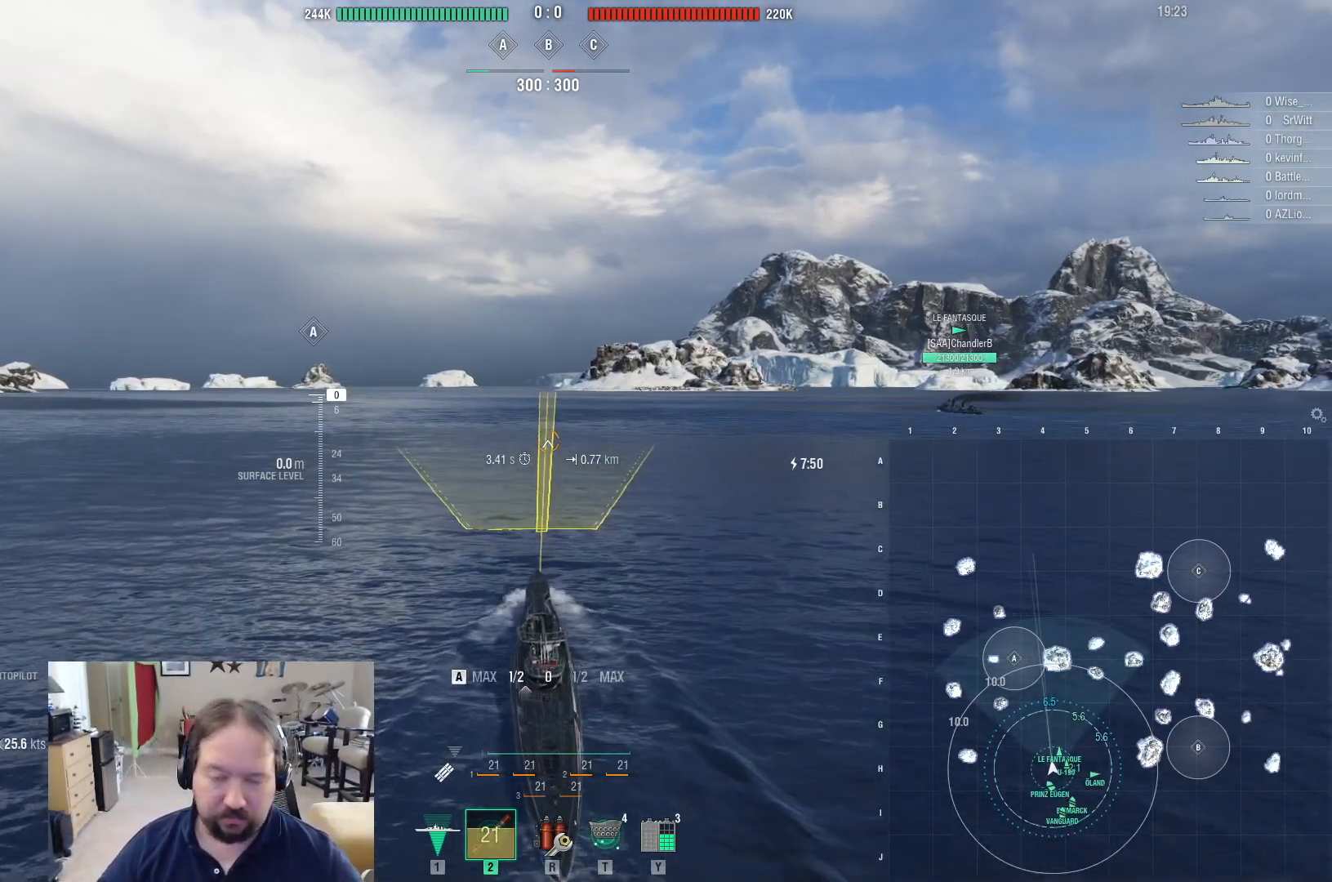
{"keys": [], "mouse": [], "events": [[417, "a", "up"]]}
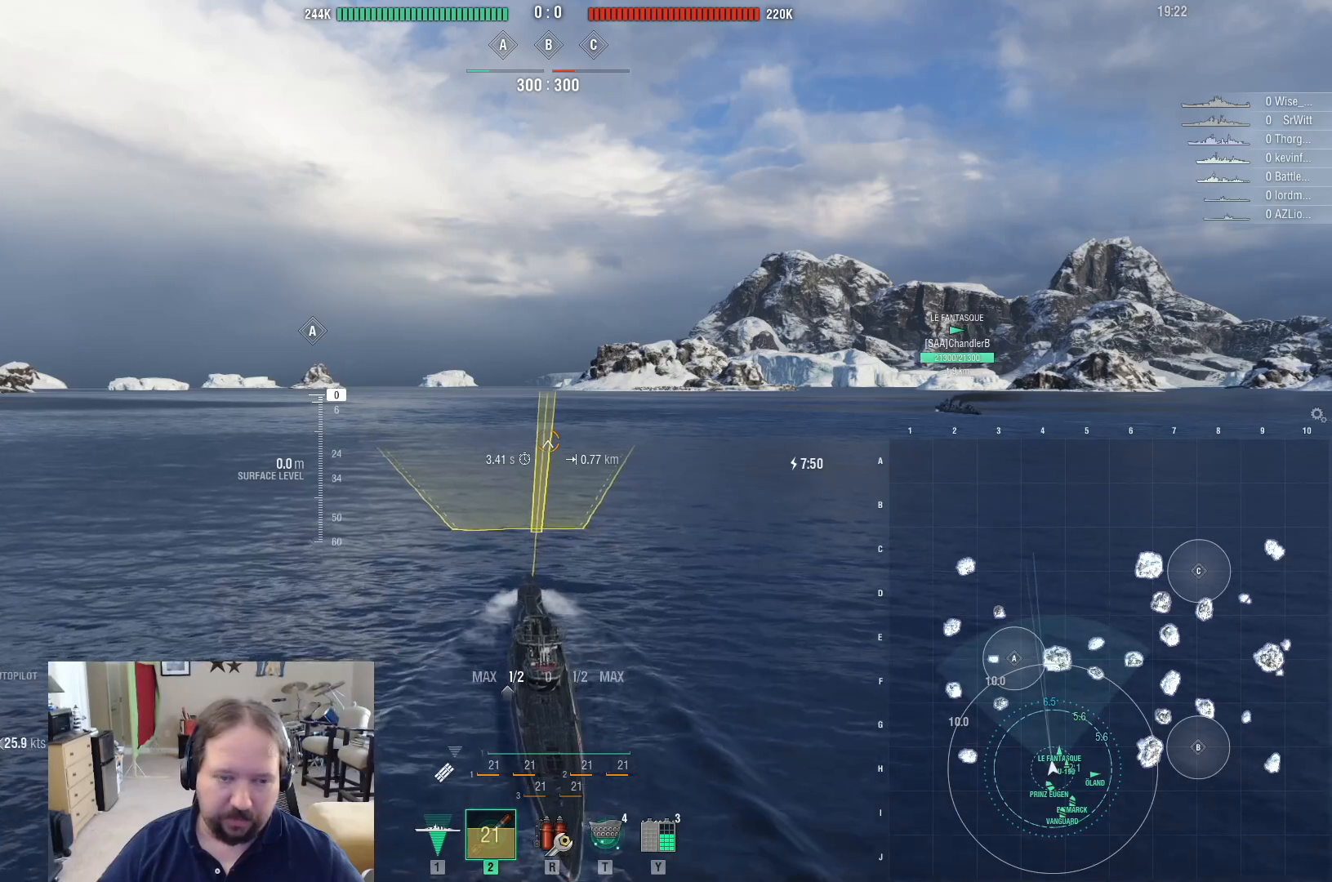
{"keys": ["w"], "mouse": [], "events": [[150, "w", "down"]]}
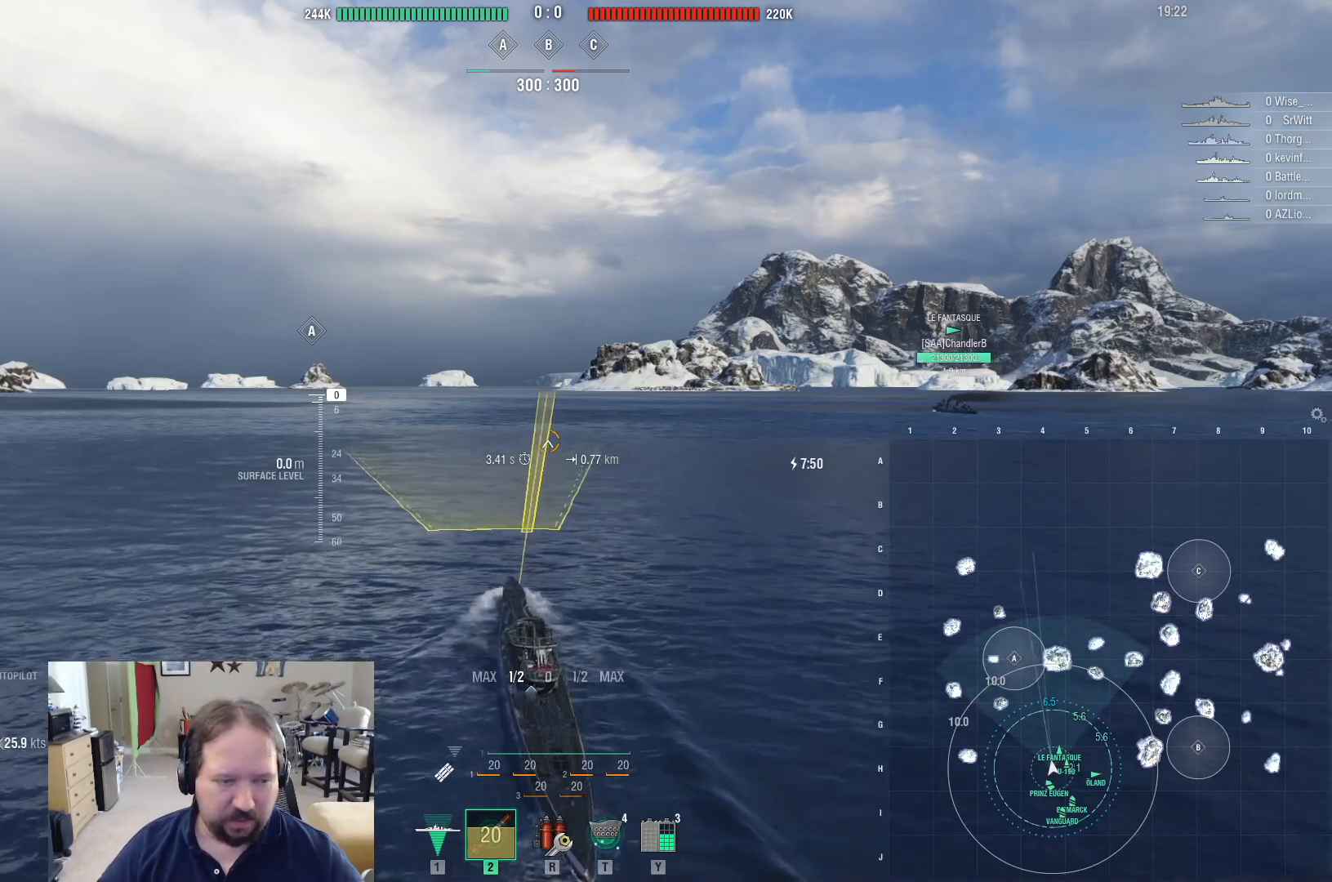
{"keys": [], "mouse": [], "events": [[400, "w", "up"]]}
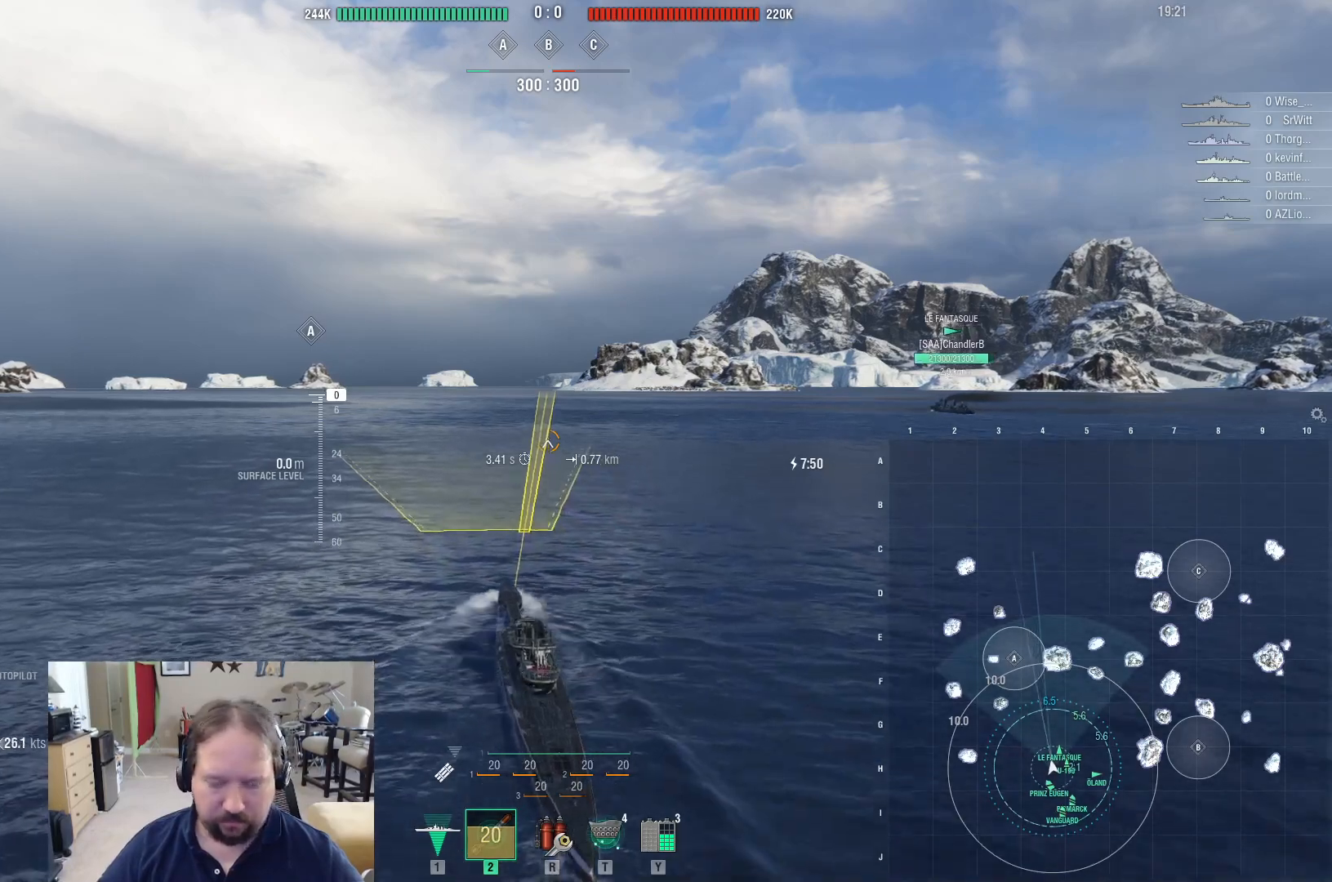
{"keys": [], "mouse": [], "events": []}
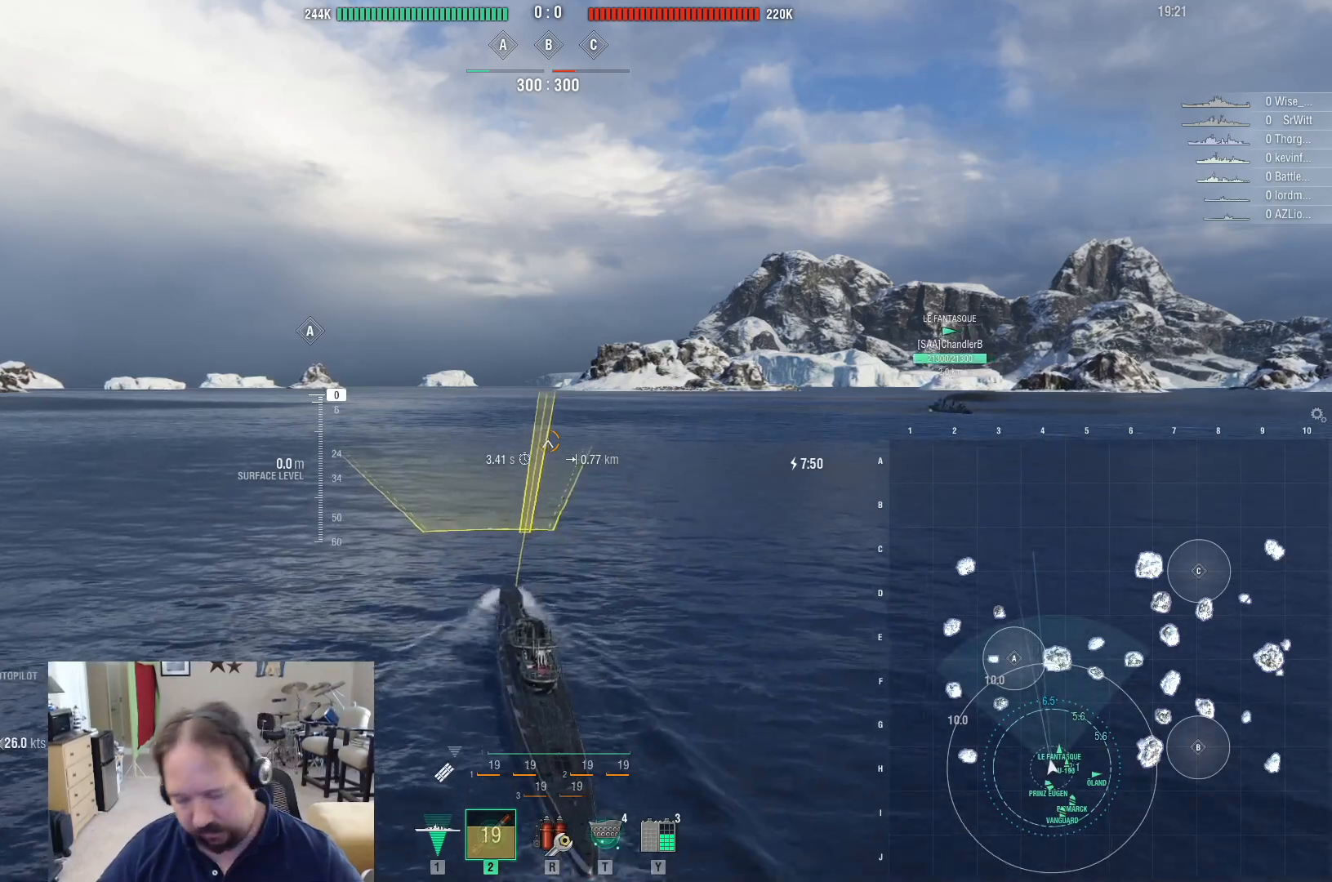
{"keys": [], "mouse": [], "events": []}
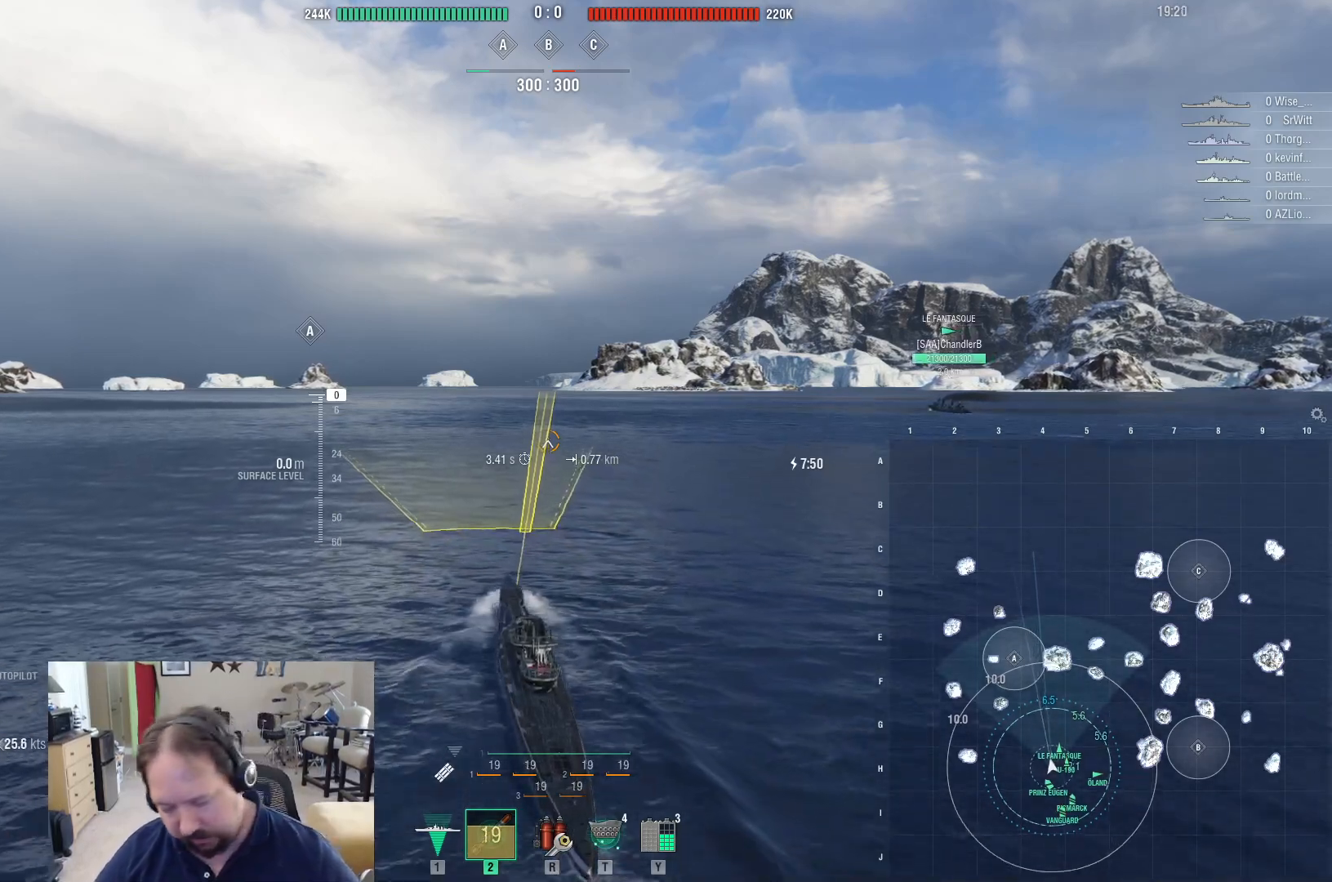
{"keys": [], "mouse": [], "events": []}
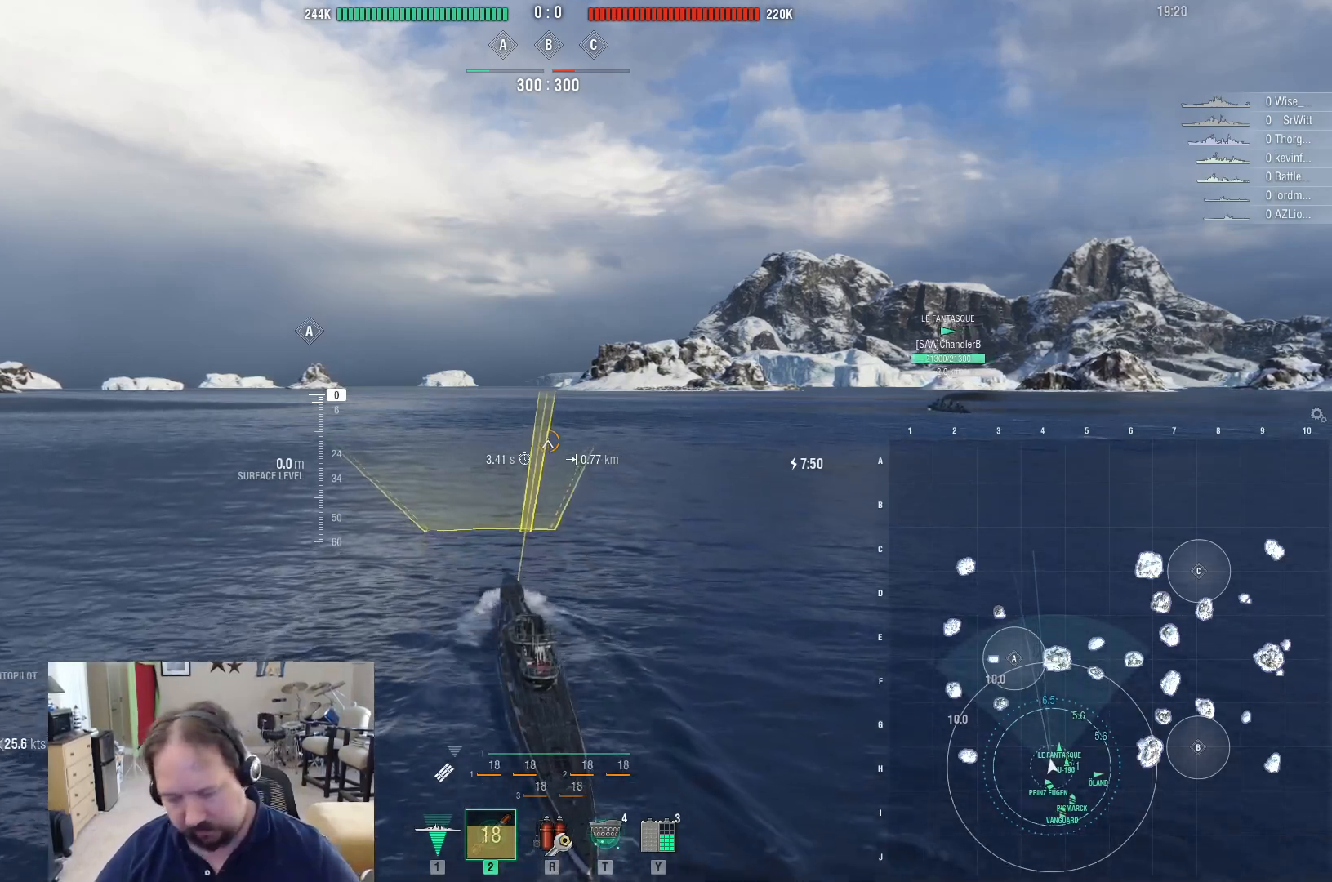
{"keys": [], "mouse": [], "events": []}
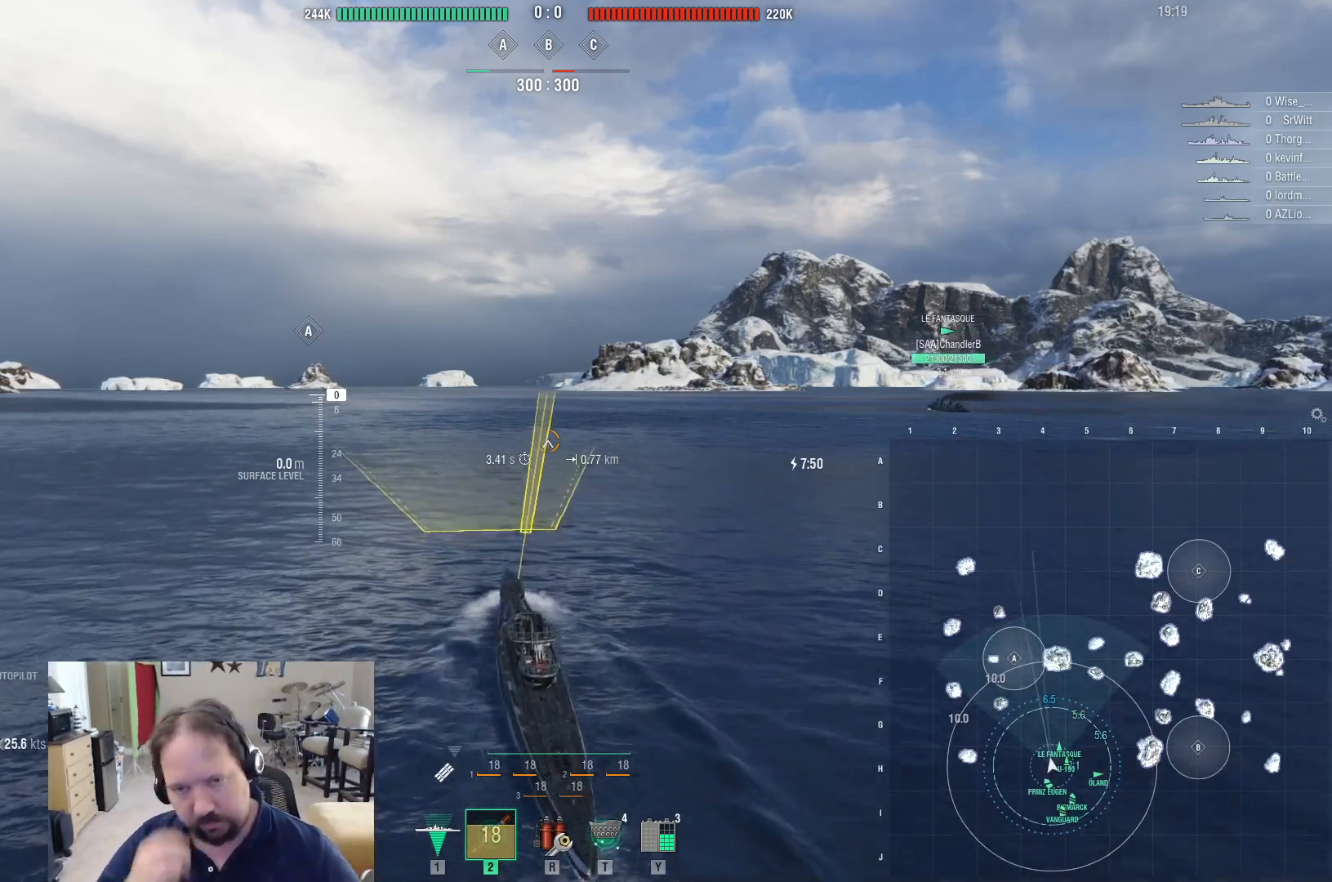
{"keys": [], "mouse": [], "events": []}
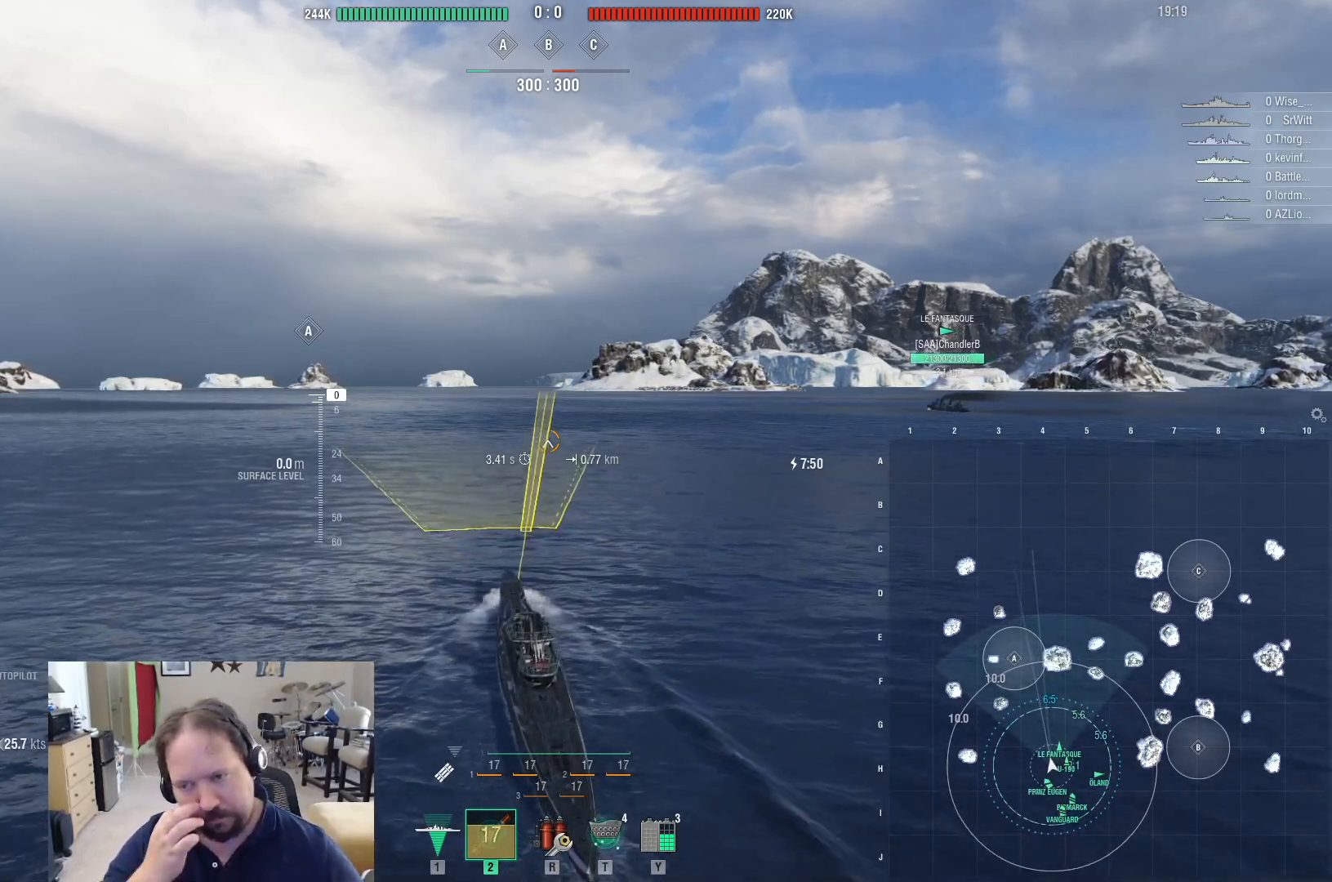
{"keys": [], "mouse": [], "events": []}
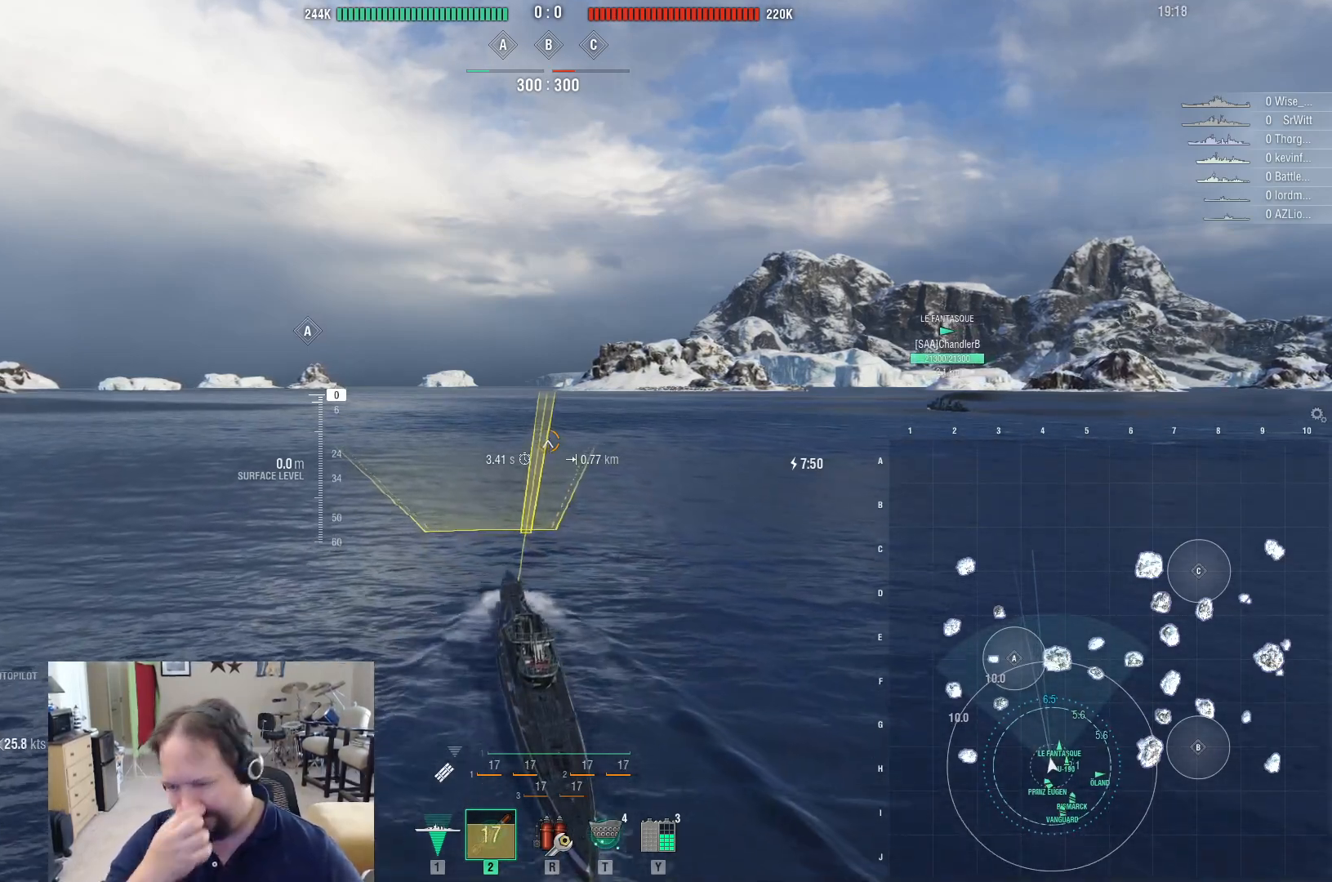
{"keys": [], "mouse": [], "events": []}
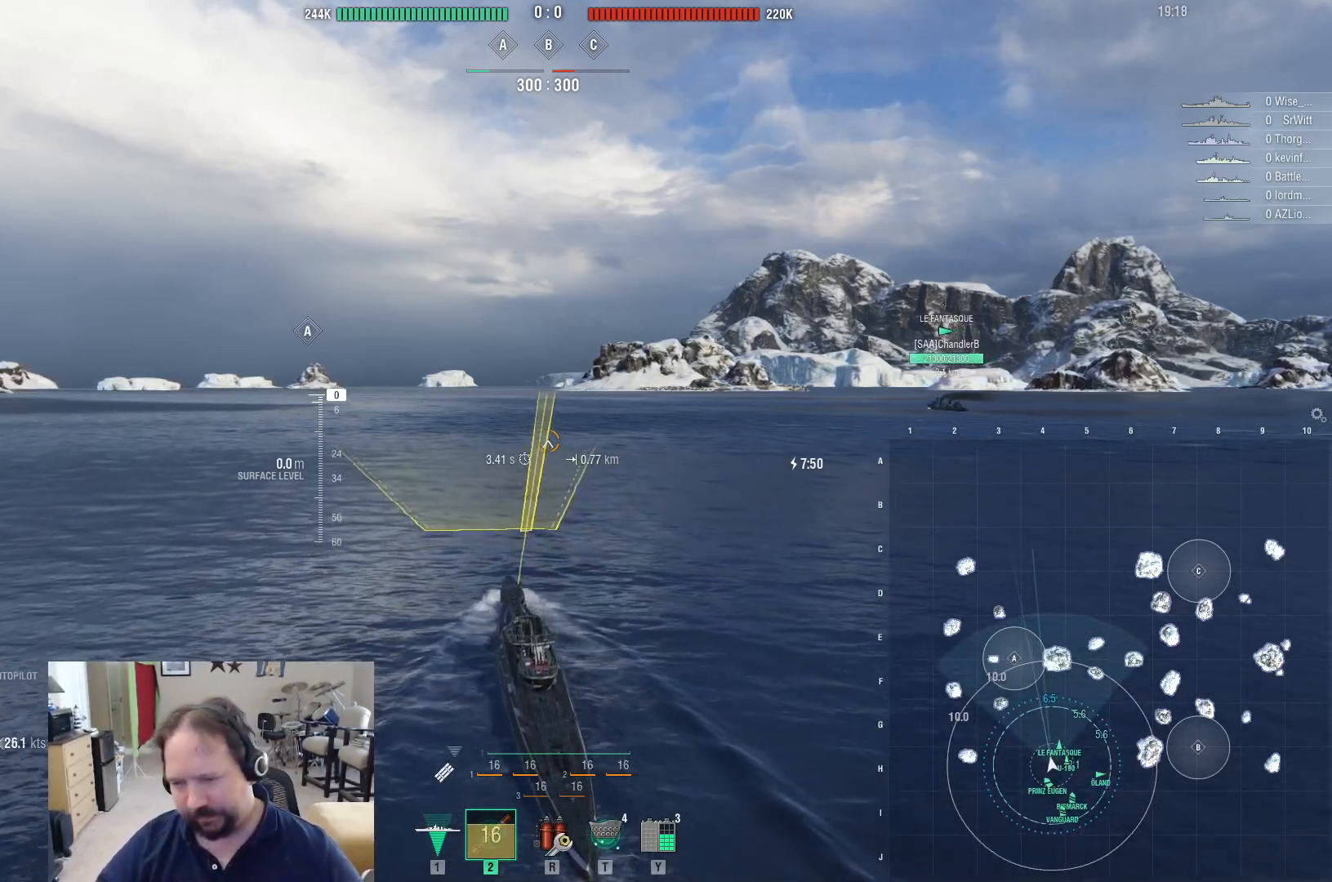
{"keys": ["tab"], "mouse": [], "events": [[333, "tab", "down"]]}
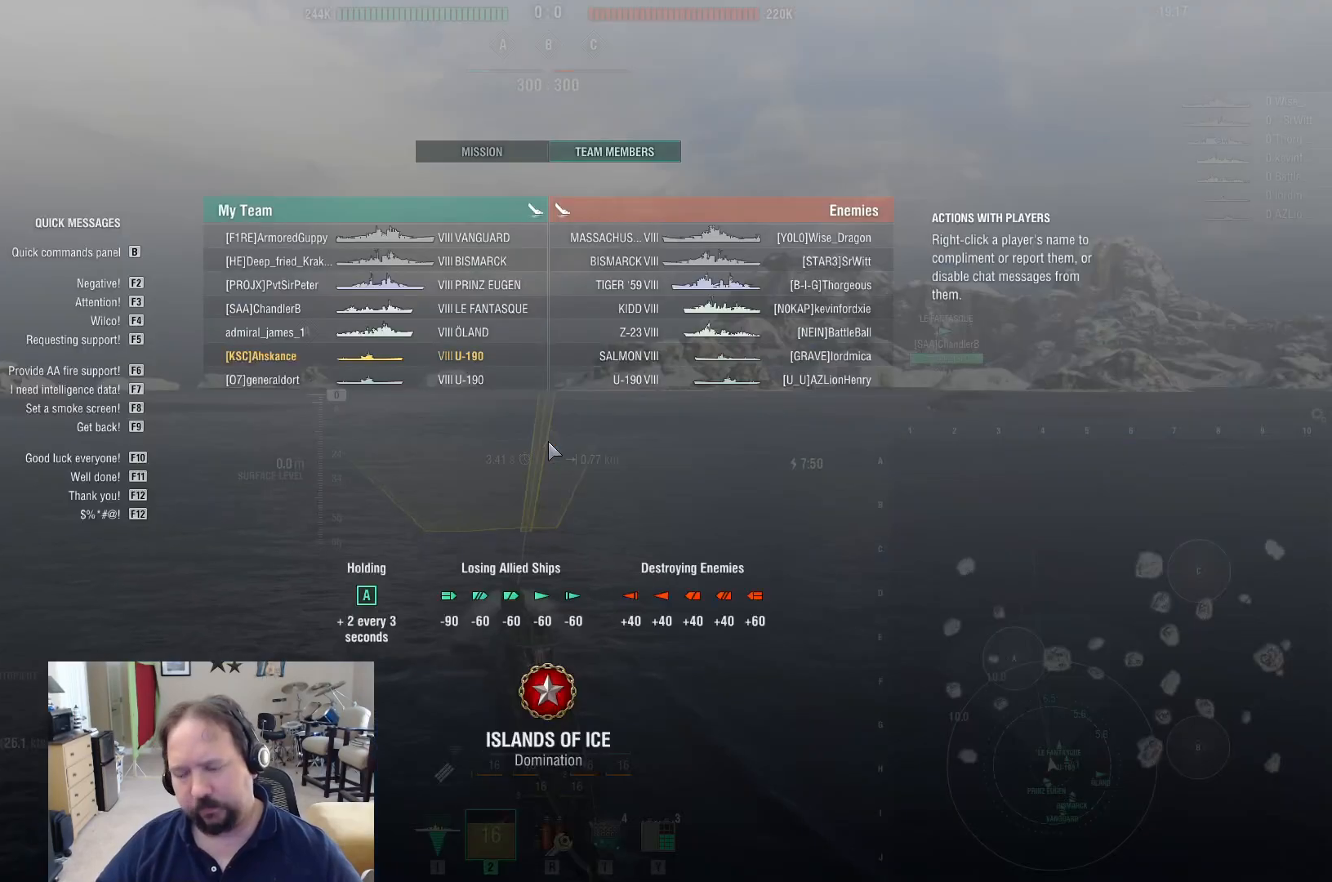
{"keys": ["tab"], "mouse": [], "events": []}
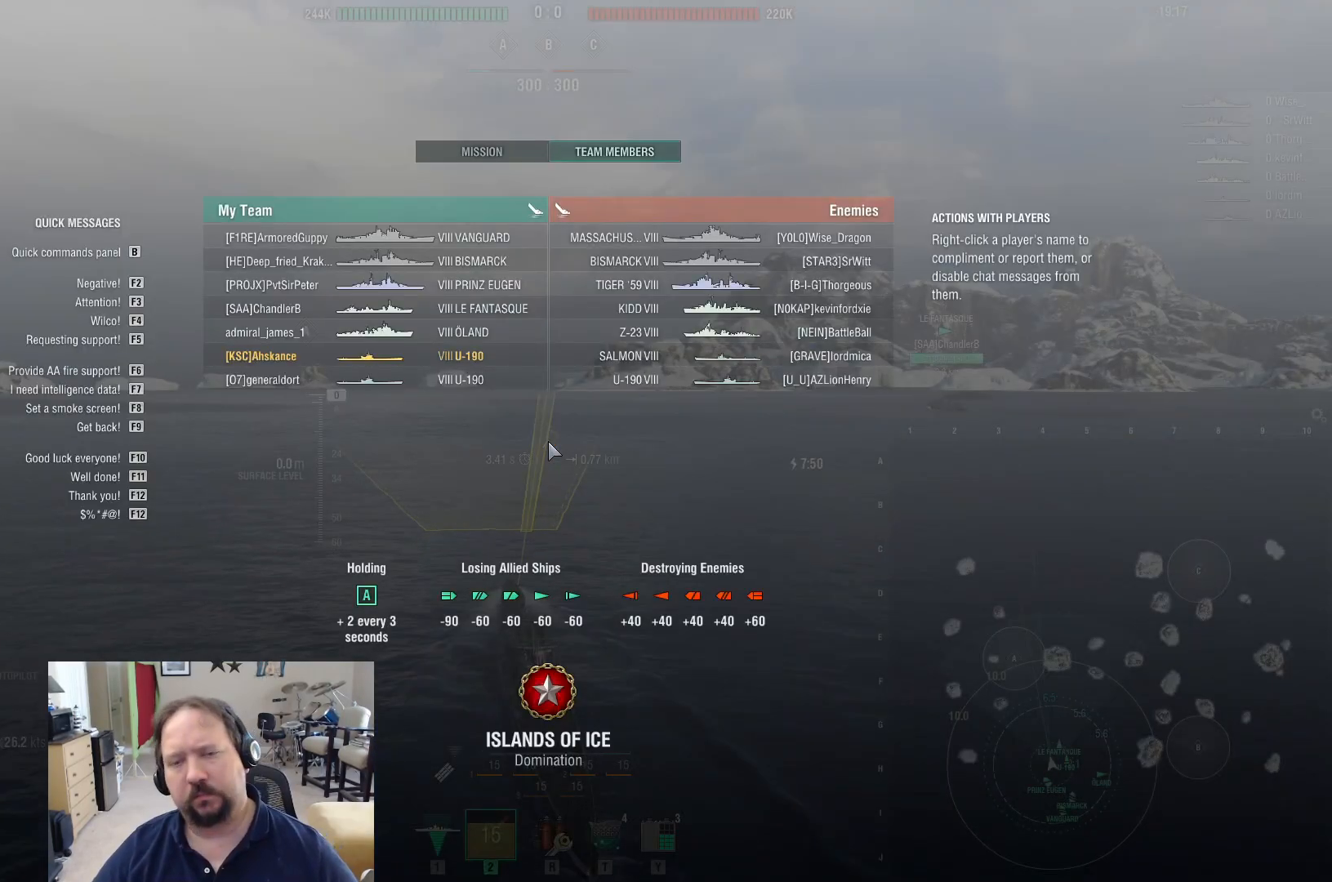
{"keys": ["tab"], "mouse": [], "events": []}
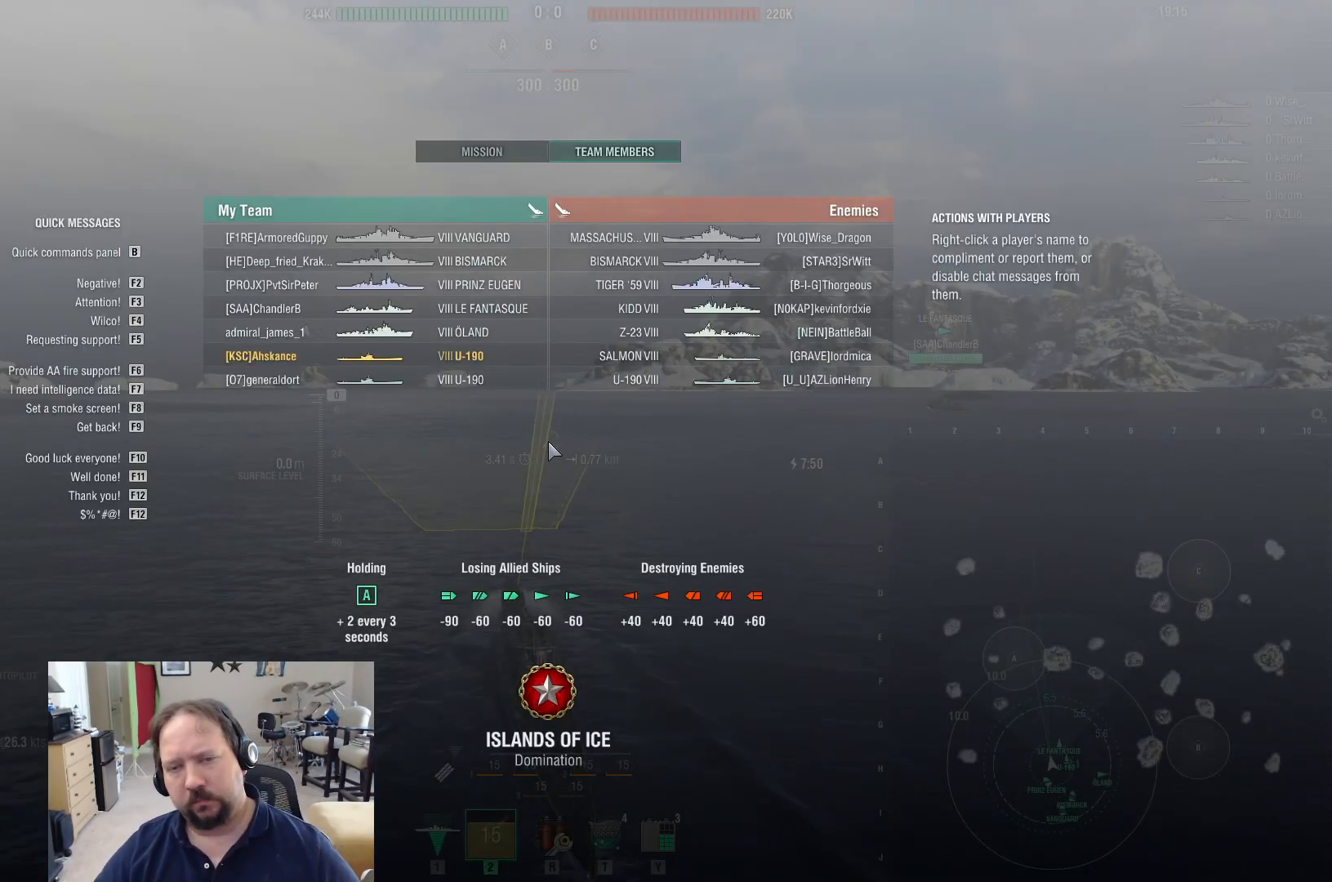
{"keys": ["tab"], "mouse": [], "events": []}
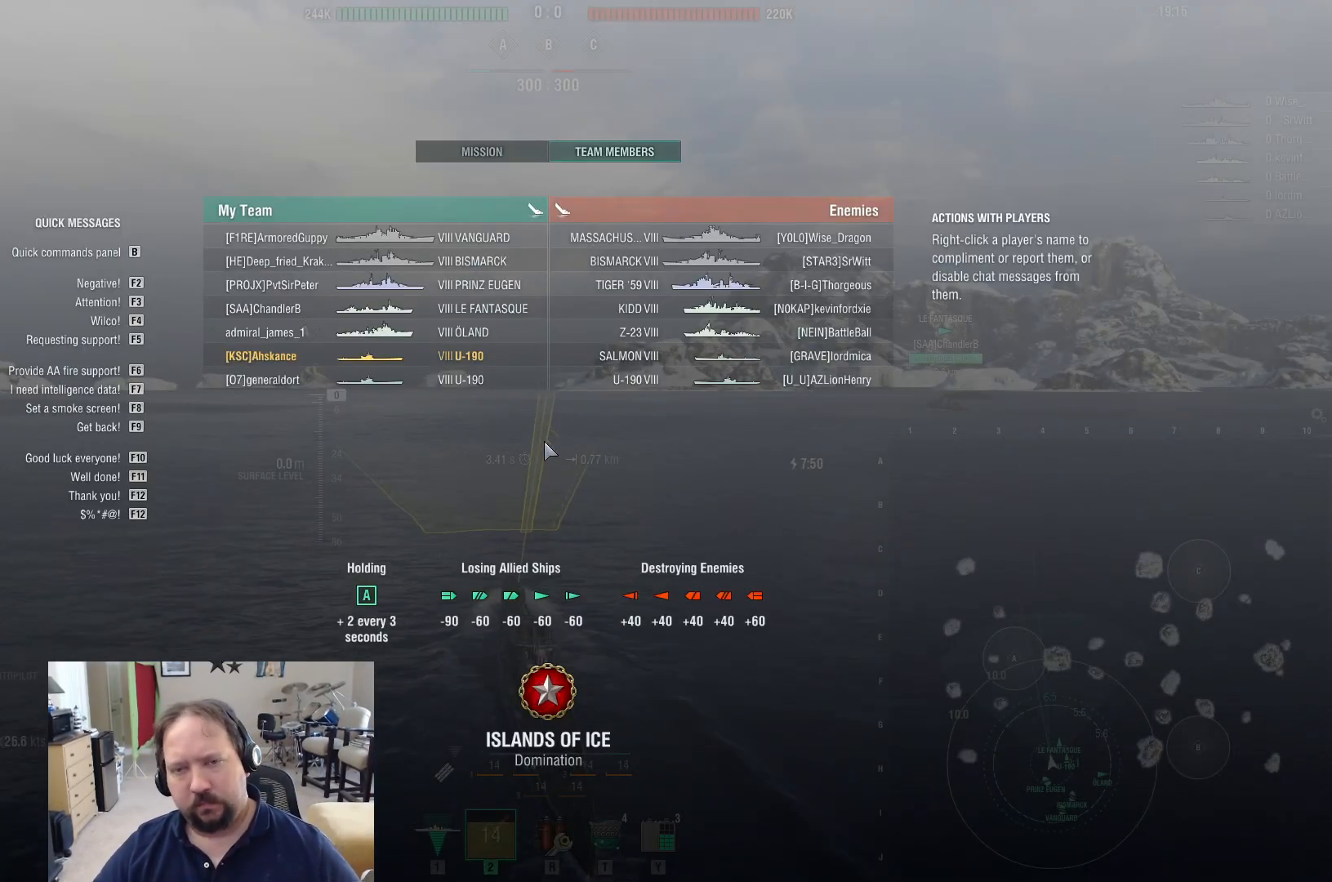
{"keys": ["tab"], "mouse": [], "events": []}
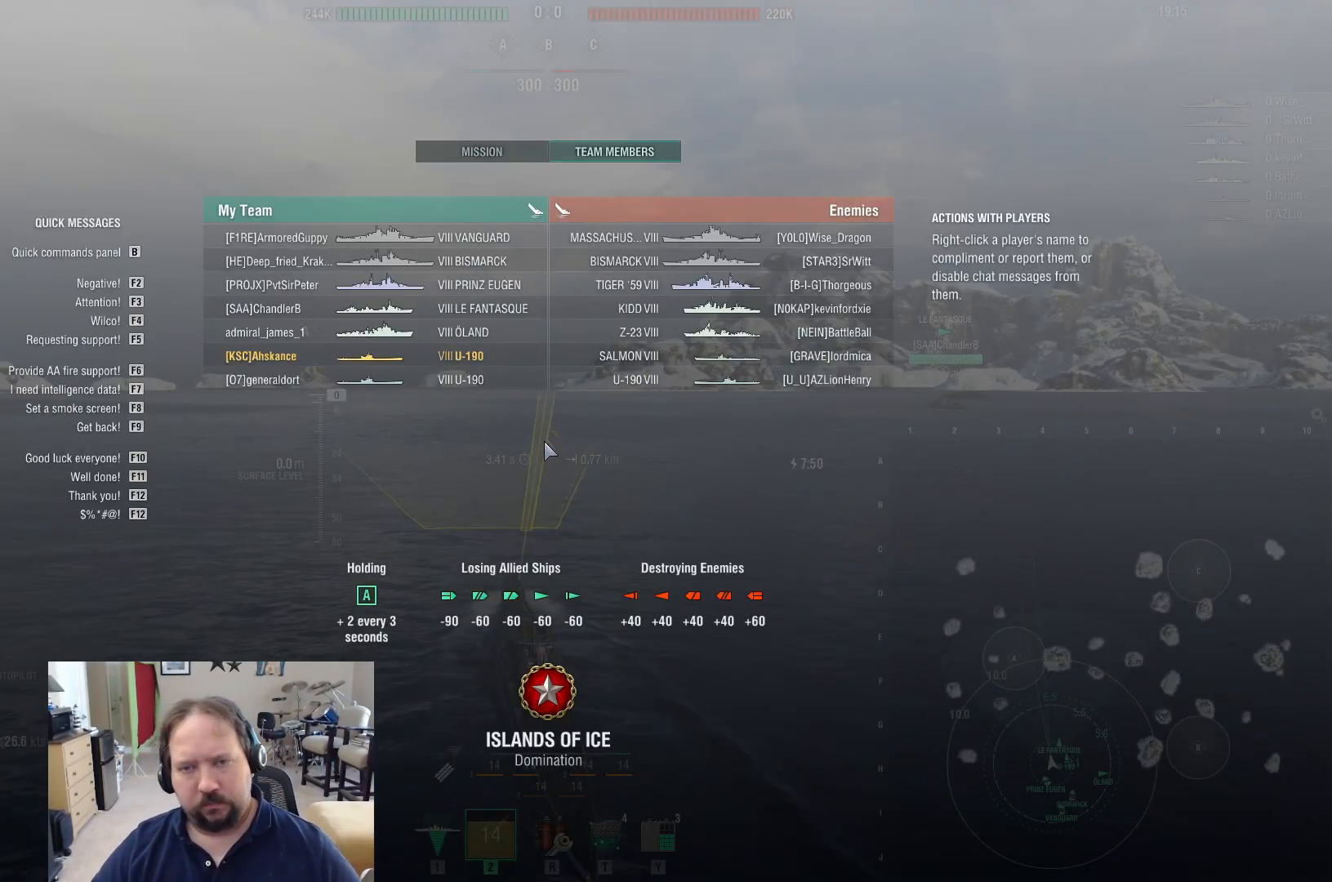
{"keys": ["tab"], "mouse": [], "events": []}